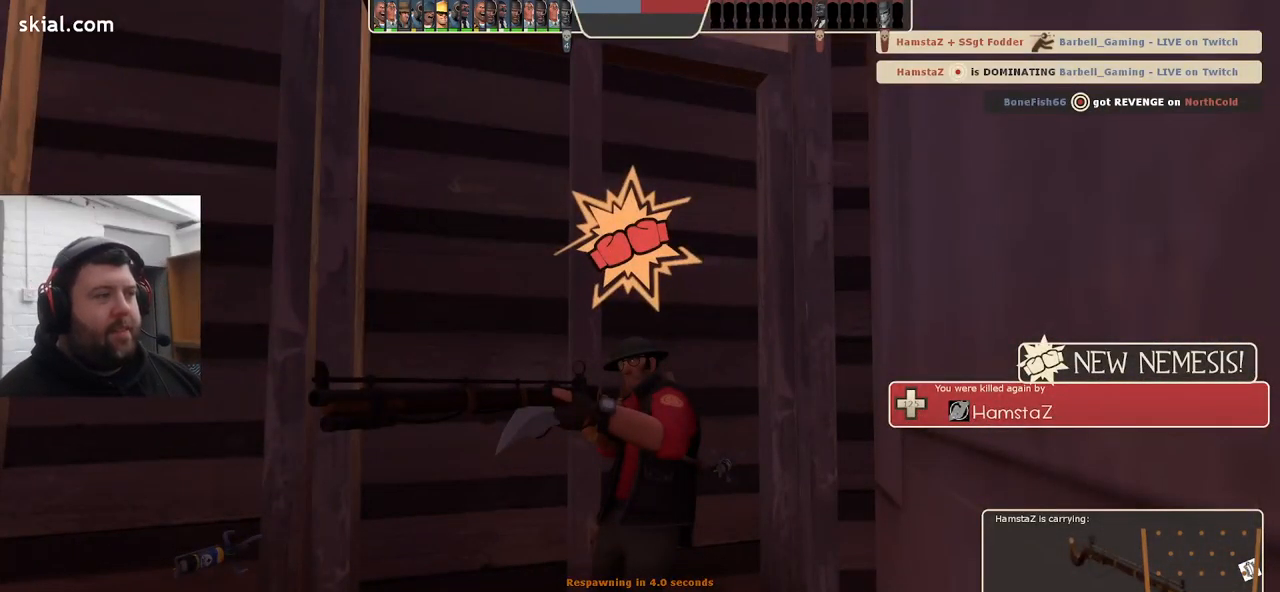
Gameplay with a controller (PlayStation layout); each line is a JSON object with the inputs held at the frame after it. "events" lists button and stick changes between this image and that frame as [ms after this image, input, new state], when the widget could be followed in between. Not read: SELECT.
{"buttons": [], "left_stick": "center", "right_stick": "center", "events": []}
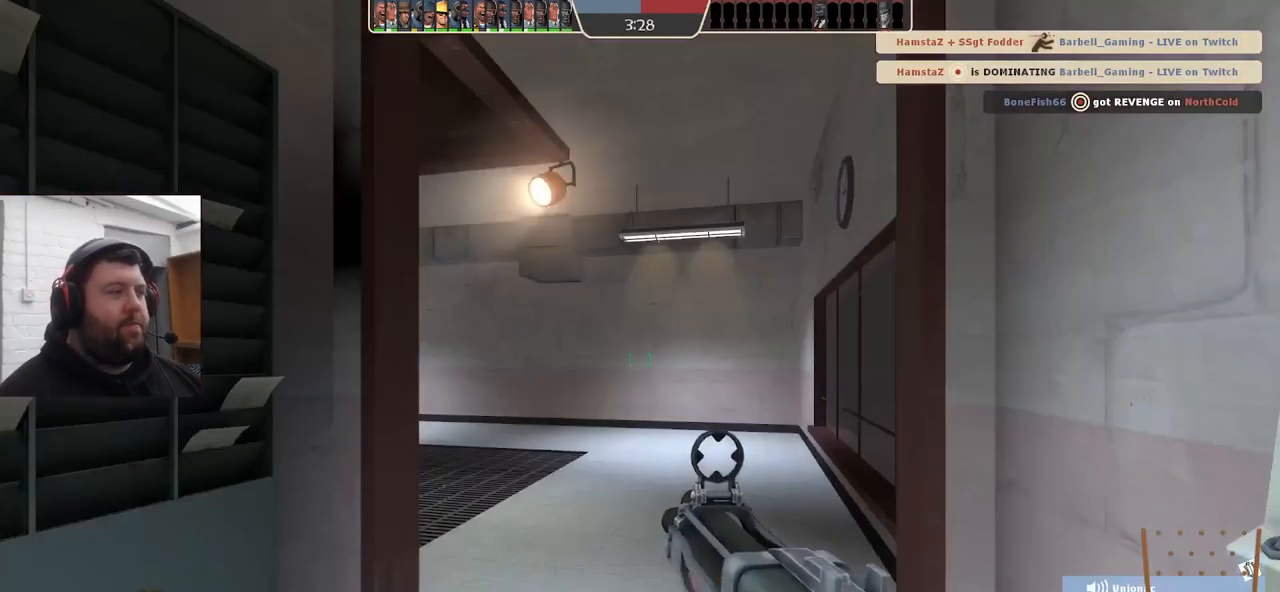
{"buttons": [], "left_stick": "up", "right_stick": "left", "events": [[117, "left_stick", "up-right"], [217, "left_stick", "up"], [484, "right_stick", "left"]]}
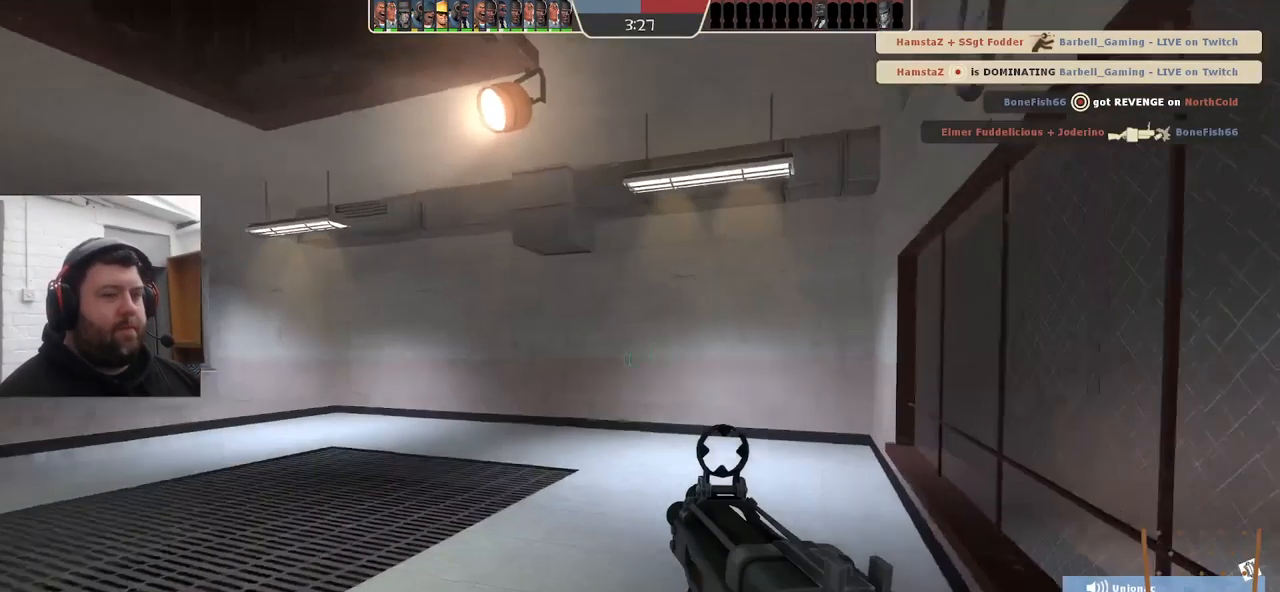
{"buttons": [], "left_stick": "up-right", "right_stick": "left", "events": [[117, "left_stick", "up-right"], [150, "right_stick", "center"], [217, "right_stick", "left"]]}
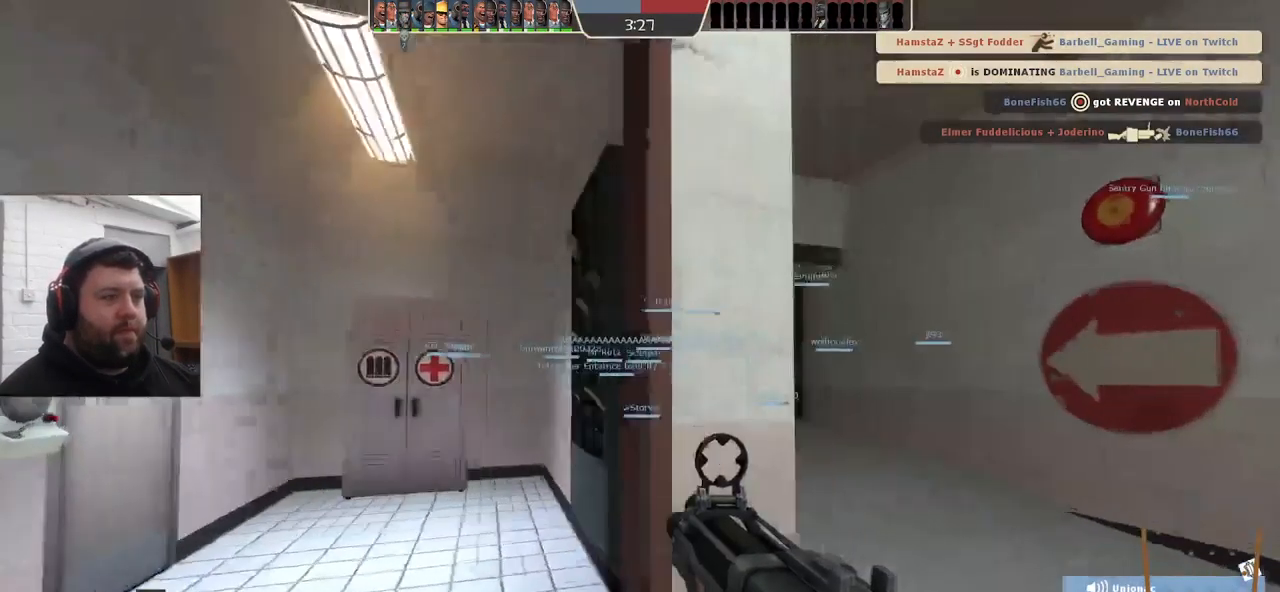
{"buttons": [], "left_stick": "up-right", "right_stick": "center", "events": [[67, "SQUARE", "down"], [117, "SQUARE", "up"], [150, "right_stick", "center"], [200, "SQUARE", "down"], [434, "SQUARE", "up"]]}
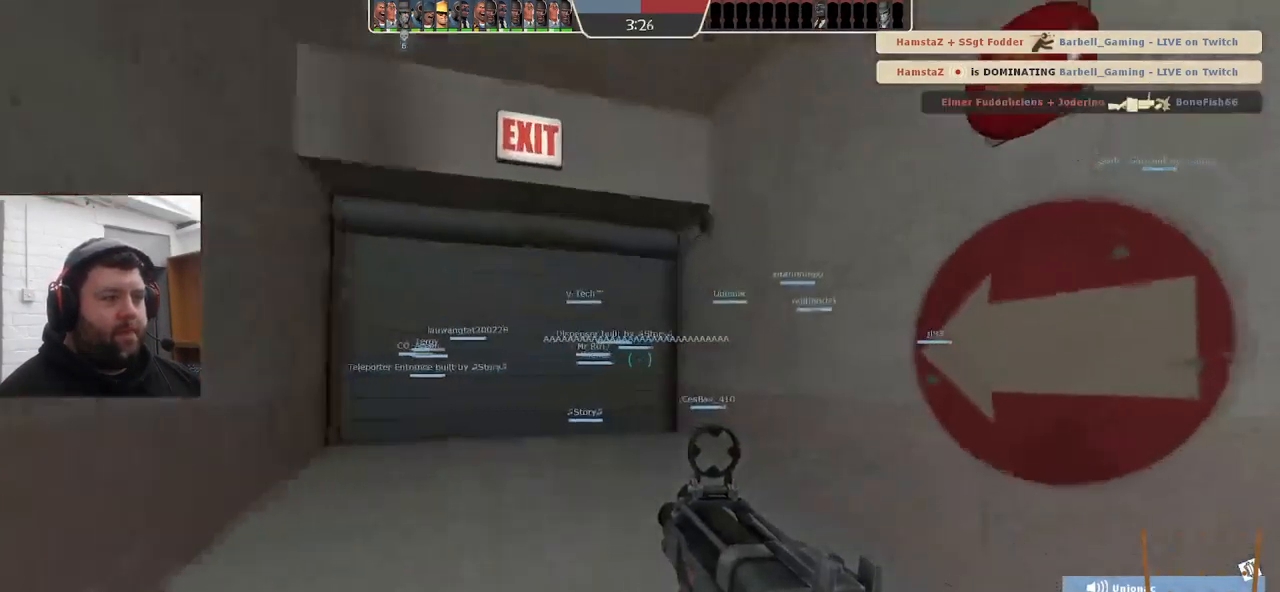
{"buttons": [], "left_stick": "up", "right_stick": "center", "events": [[84, "left_stick", "up"]]}
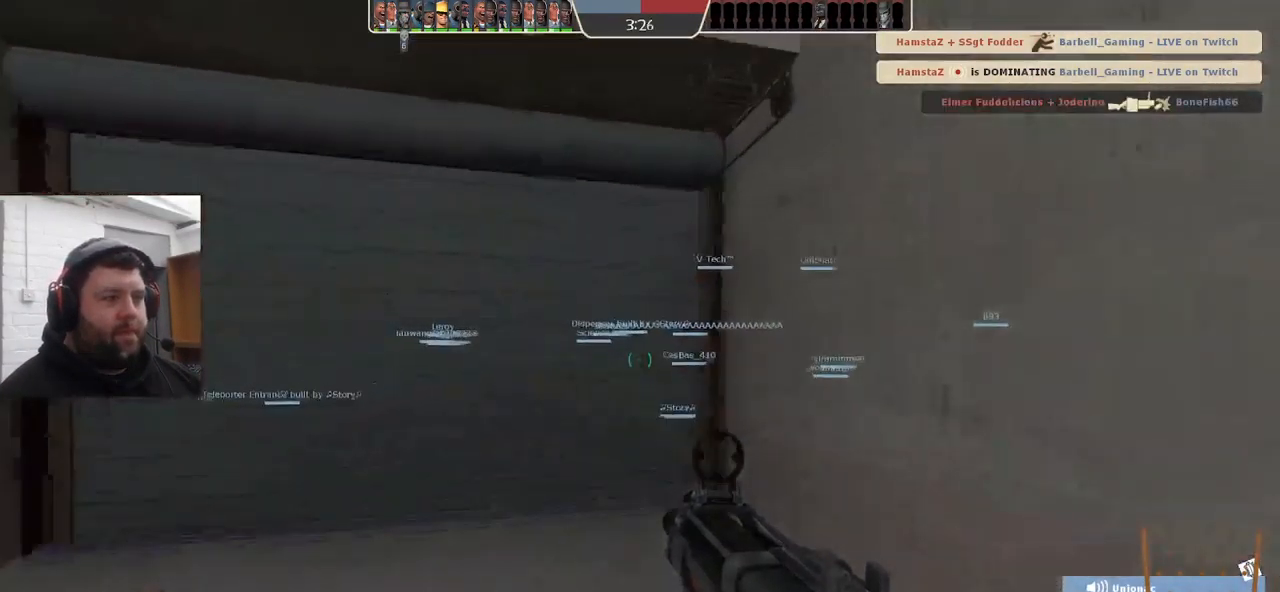
{"buttons": [], "left_stick": "up", "right_stick": "center", "events": [[334, "right_stick", "up"], [450, "right_stick", "center"]]}
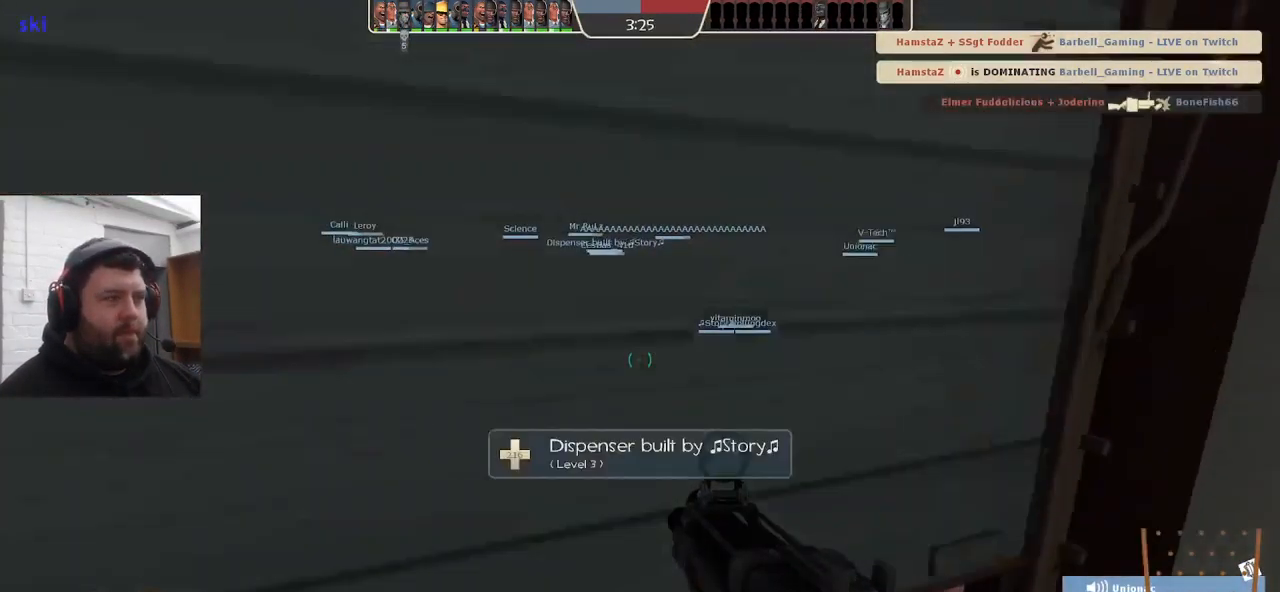
{"buttons": [], "left_stick": "up", "right_stick": "center", "events": [[84, "SQUARE", "down"], [150, "SQUARE", "up"], [233, "SQUARE", "down"], [333, "SQUARE", "up"], [400, "SQUARE", "down"], [466, "SQUARE", "up"]]}
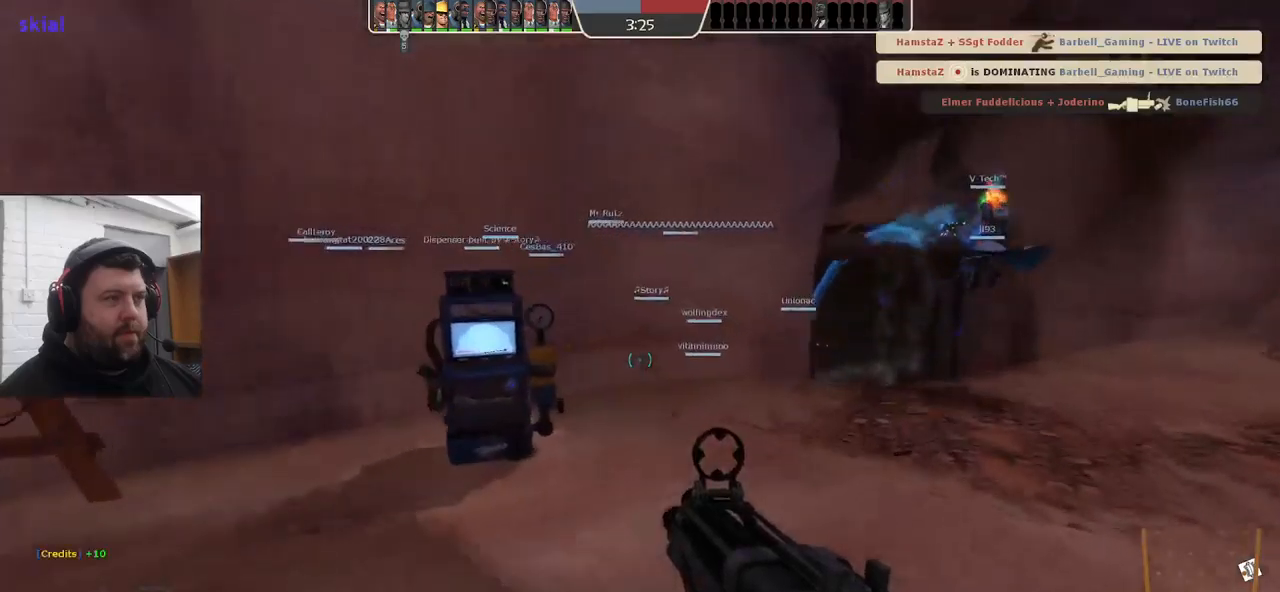
{"buttons": [], "left_stick": "up", "right_stick": "center", "events": [[200, "right_stick", "right"], [266, "right_stick", "center"], [383, "SQUARE", "down"], [450, "SQUARE", "up"]]}
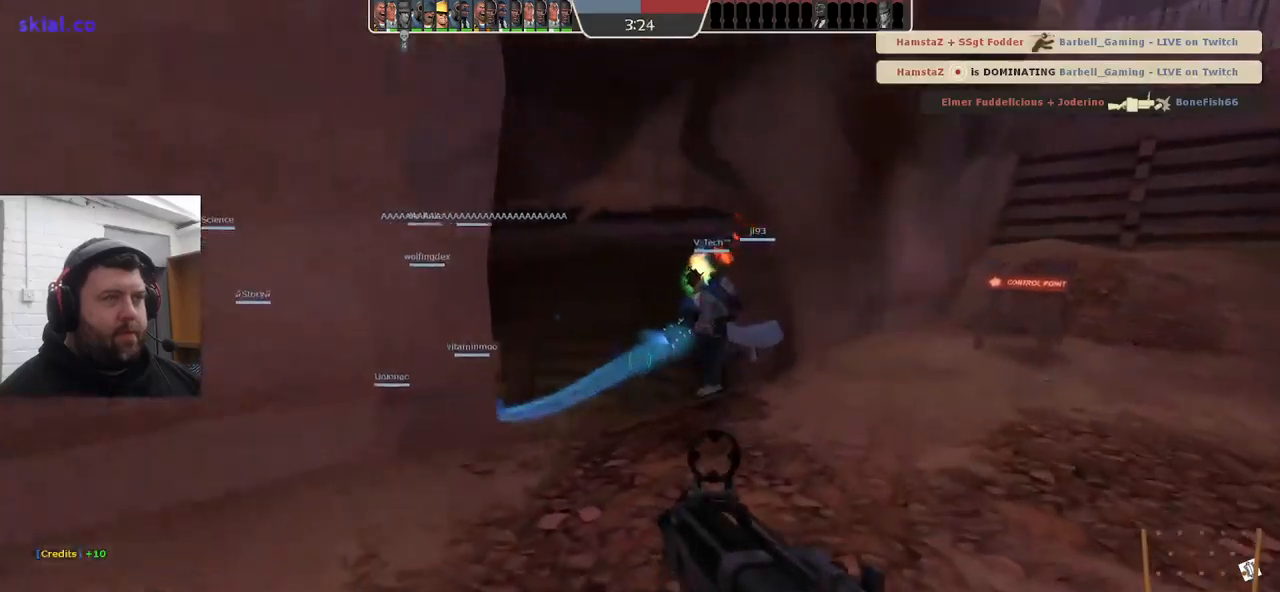
{"buttons": [], "left_stick": "up", "right_stick": "left", "events": [[16, "SQUARE", "down"], [100, "SQUARE", "up"], [183, "SQUARE", "down"], [266, "SQUARE", "up"], [450, "right_stick", "left"]]}
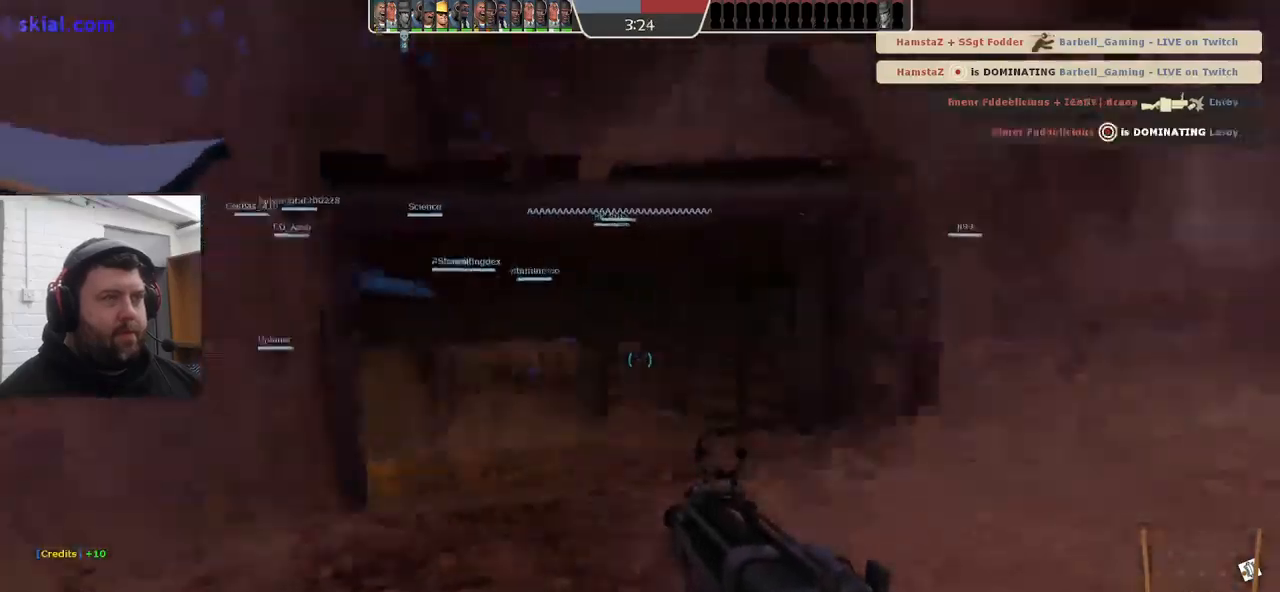
{"buttons": ["SQUARE"], "left_stick": "up", "right_stick": "center", "events": [[200, "SQUARE", "down"], [283, "SQUARE", "up"], [316, "right_stick", "center"], [350, "SQUARE", "down"], [433, "SQUARE", "up"], [500, "SQUARE", "down"]]}
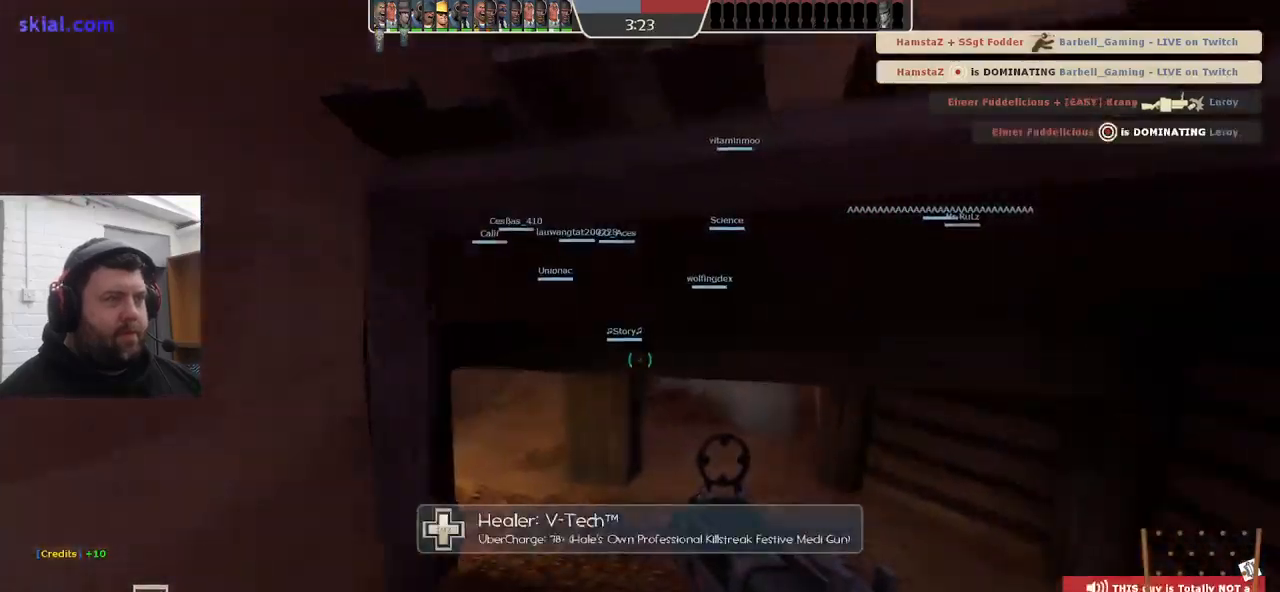
{"buttons": [], "left_stick": "up", "right_stick": "center", "events": [[83, "SQUARE", "up"], [166, "SQUARE", "down"], [283, "SQUARE", "up"]]}
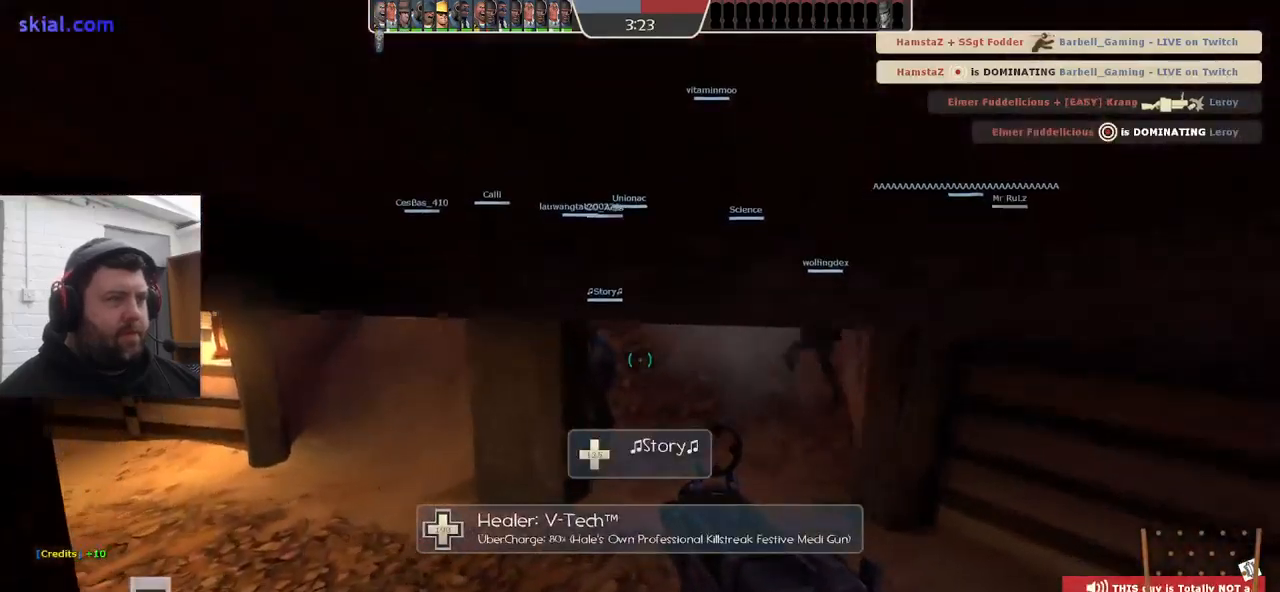
{"buttons": [], "left_stick": "up", "right_stick": "center", "events": []}
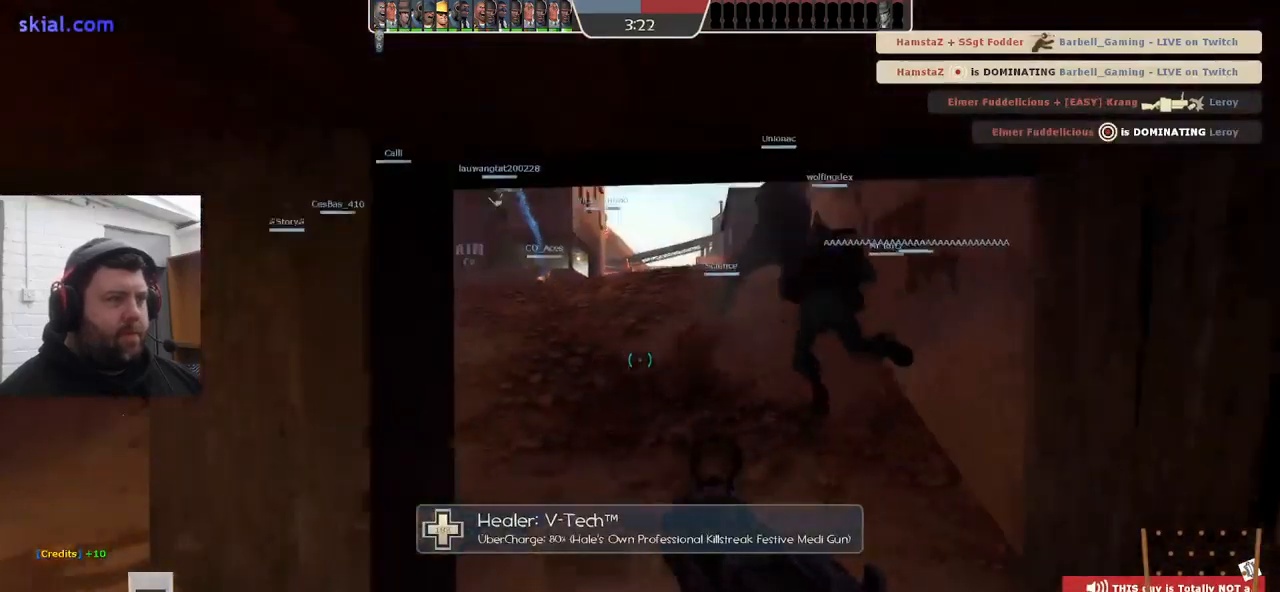
{"buttons": [], "left_stick": "up", "right_stick": "center", "events": []}
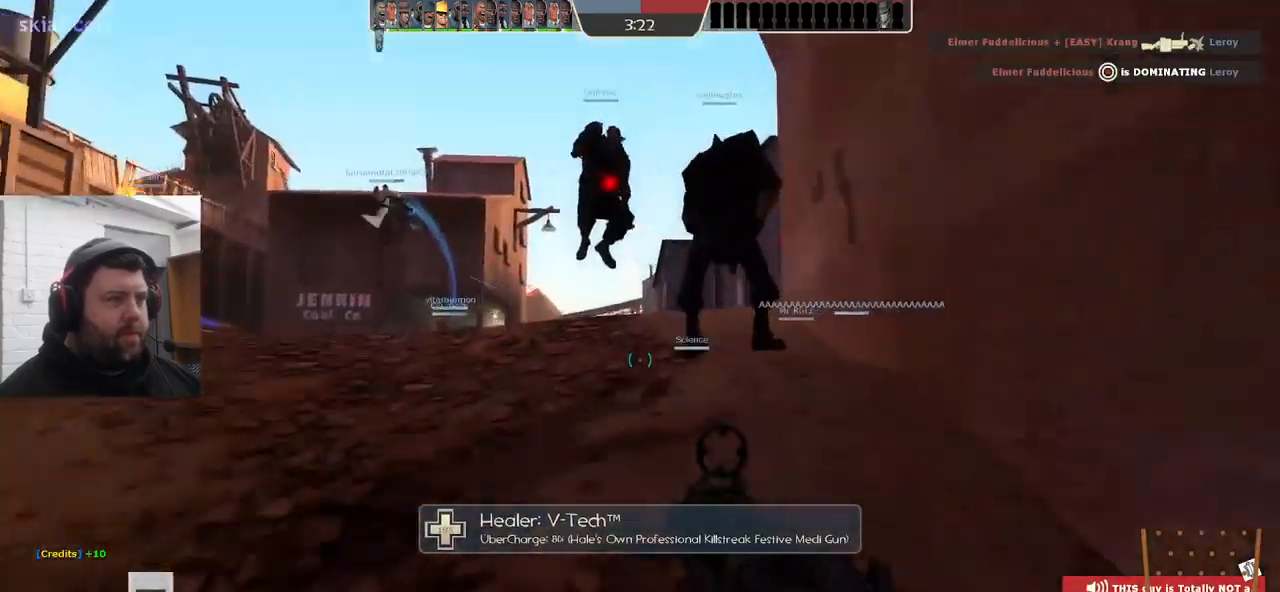
{"buttons": ["R2"], "left_stick": "up", "right_stick": "center", "events": [[416, "R2", "down"]]}
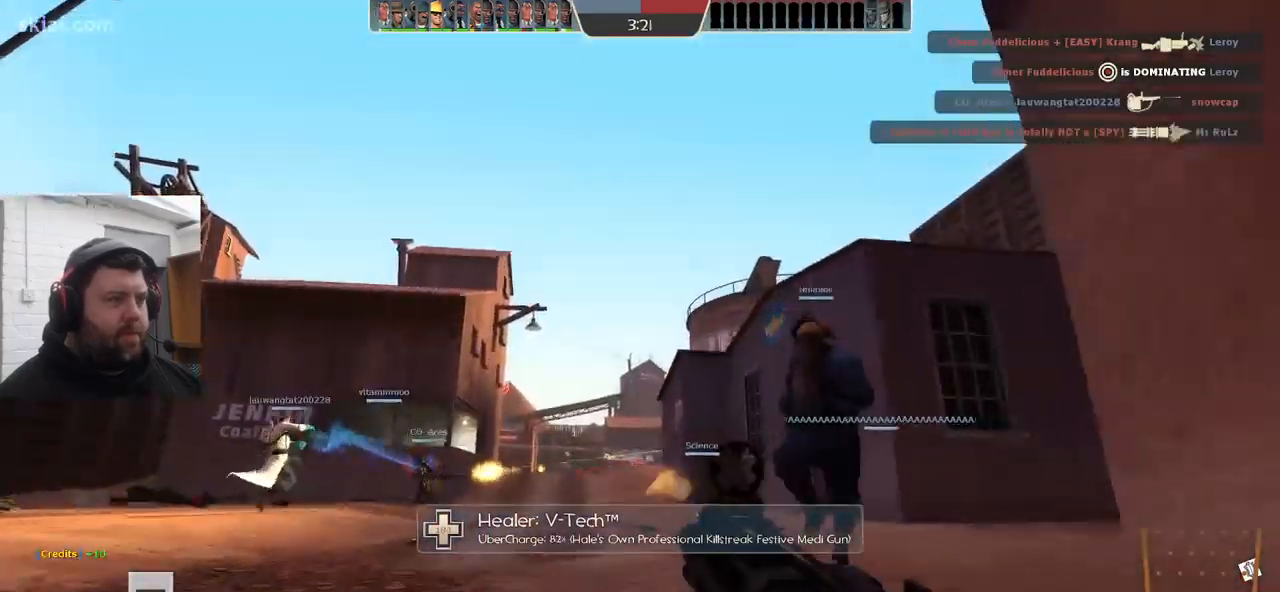
{"buttons": ["R2"], "left_stick": "up", "right_stick": "center", "events": []}
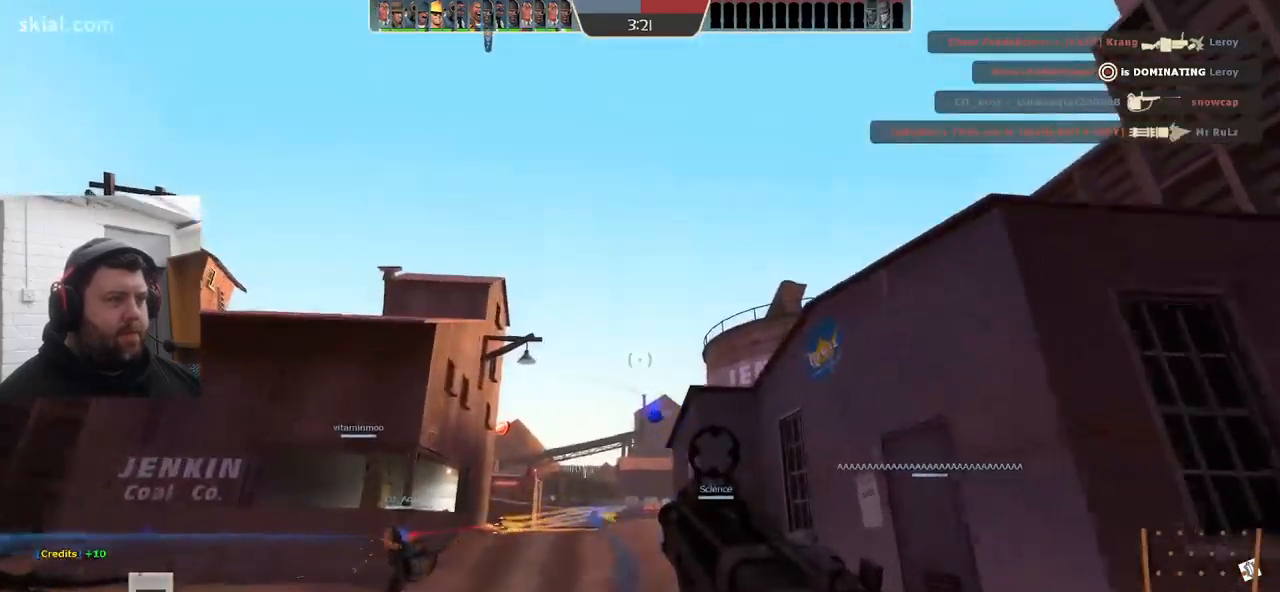
{"buttons": [], "left_stick": "right", "right_stick": "up-right", "events": [[166, "left_stick", "right"], [216, "R2", "up"], [400, "right_stick", "up-right"]]}
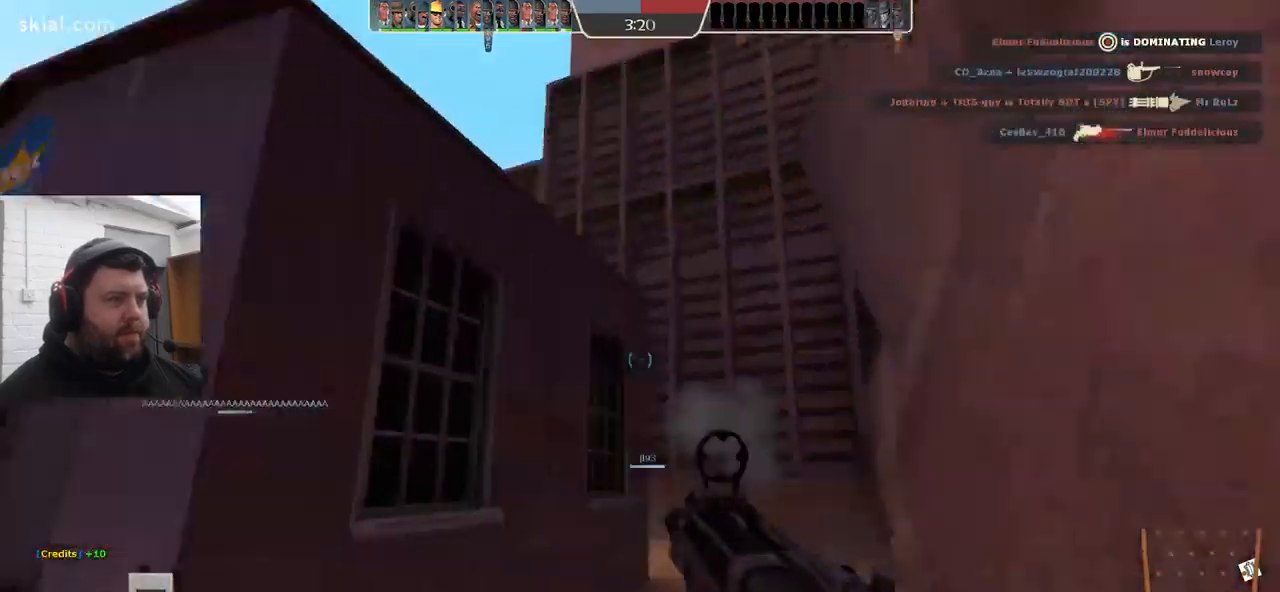
{"buttons": [], "left_stick": "up", "right_stick": "center", "events": [[16, "right_stick", "center"], [33, "left_stick", "up-right"], [116, "SQUARE", "down"], [200, "SQUARE", "up"], [267, "SQUARE", "down"], [333, "SQUARE", "up"], [350, "left_stick", "up"], [400, "SQUARE", "down"], [483, "SQUARE", "up"]]}
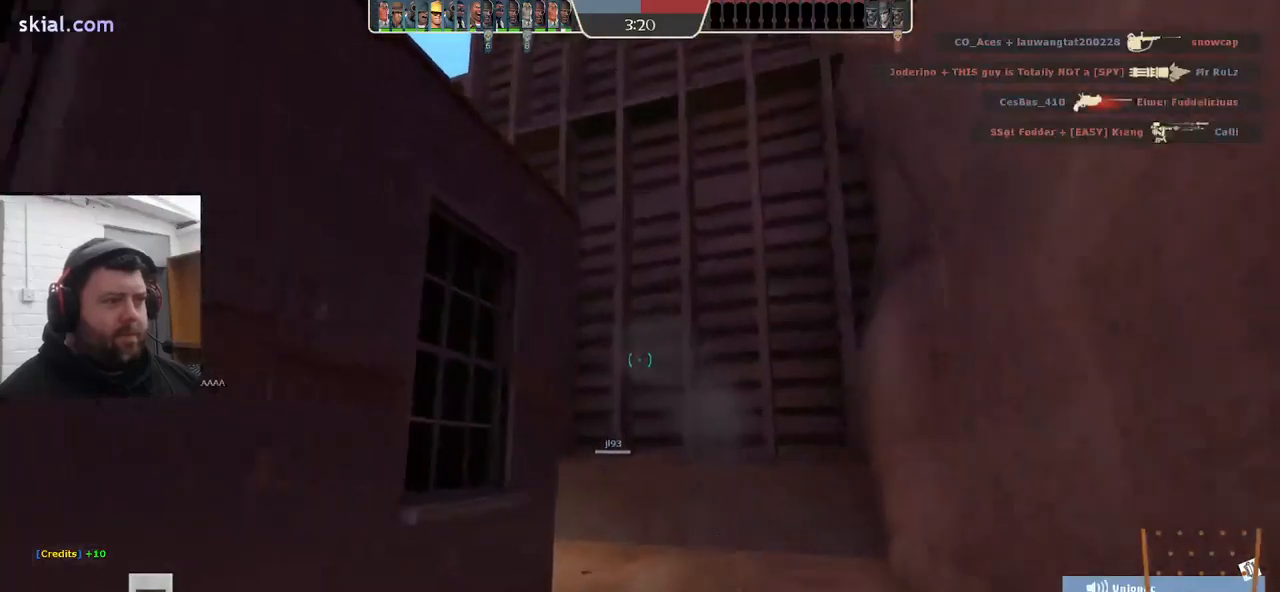
{"buttons": [], "left_stick": "up-right", "right_stick": "center", "events": [[233, "left_stick", "up-right"], [250, "right_stick", "left"], [383, "right_stick", "center"]]}
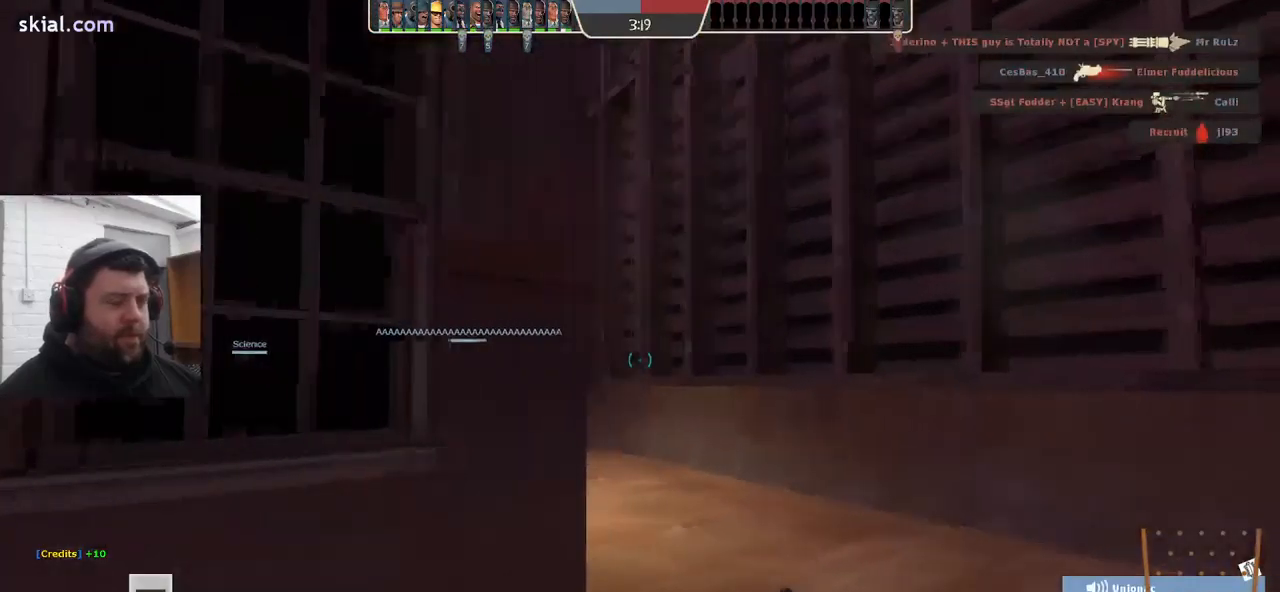
{"buttons": ["SQUARE"], "left_stick": "up-right", "right_stick": "center", "events": [[67, "right_stick", "left"], [217, "right_stick", "center"], [433, "SQUARE", "down"]]}
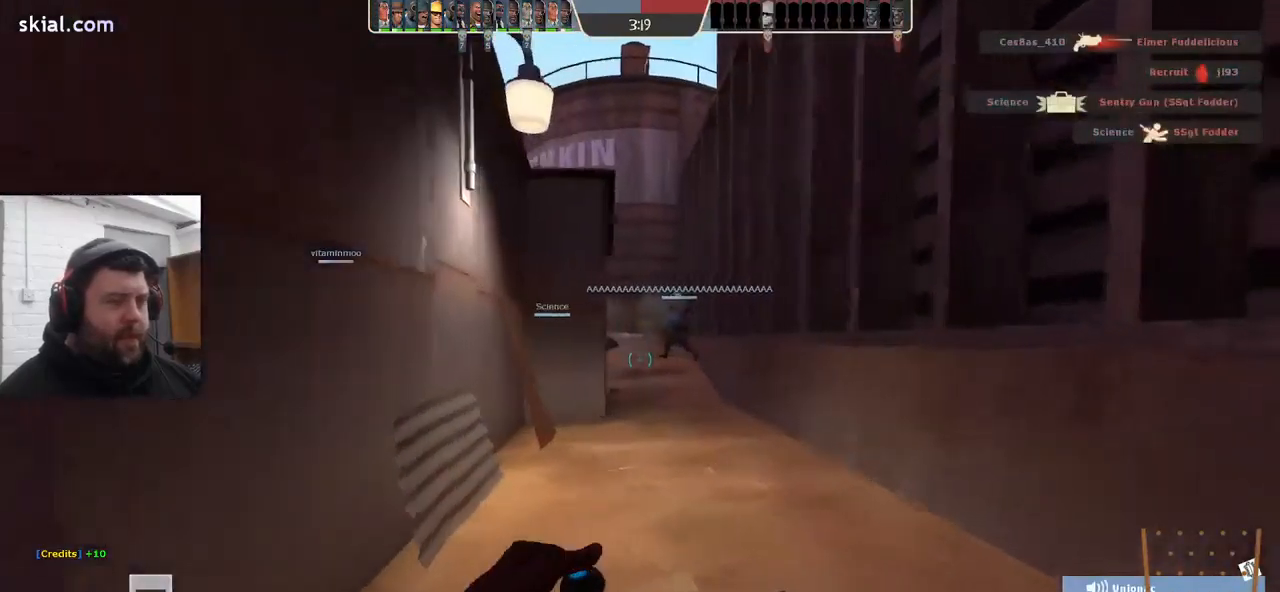
{"buttons": [], "left_stick": "up", "right_stick": "center", "events": [[17, "SQUARE", "up"], [100, "SQUARE", "down"], [117, "left_stick", "up"], [200, "SQUARE", "up"]]}
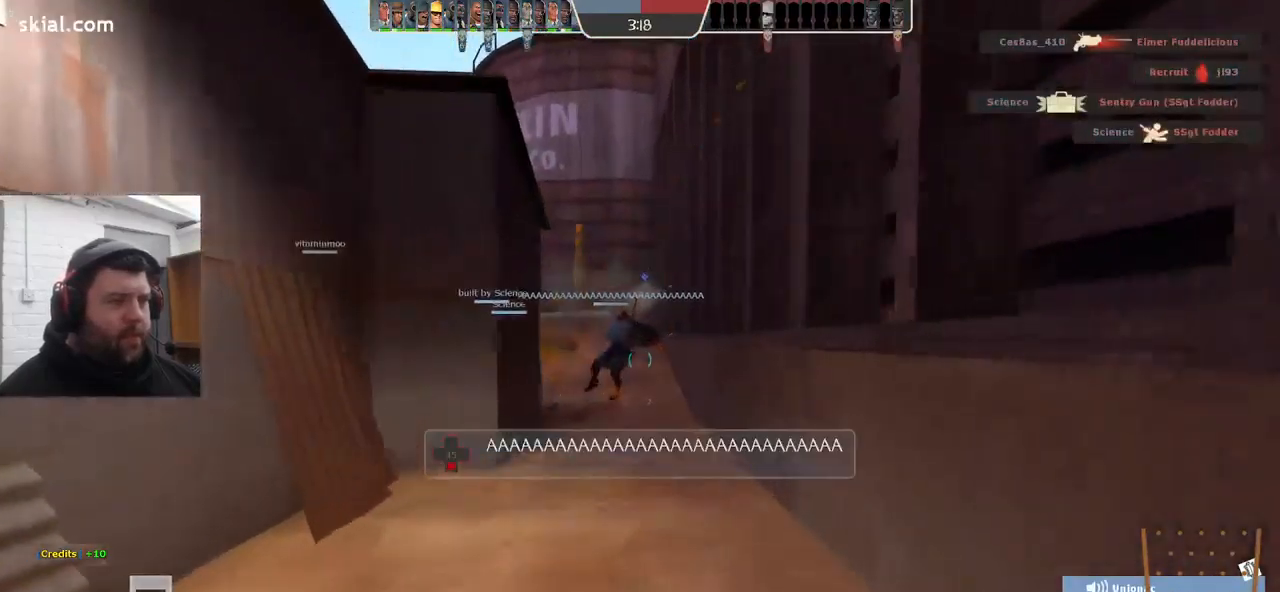
{"buttons": [], "left_stick": "up-right", "right_stick": "center", "events": [[50, "left_stick", "up-right"]]}
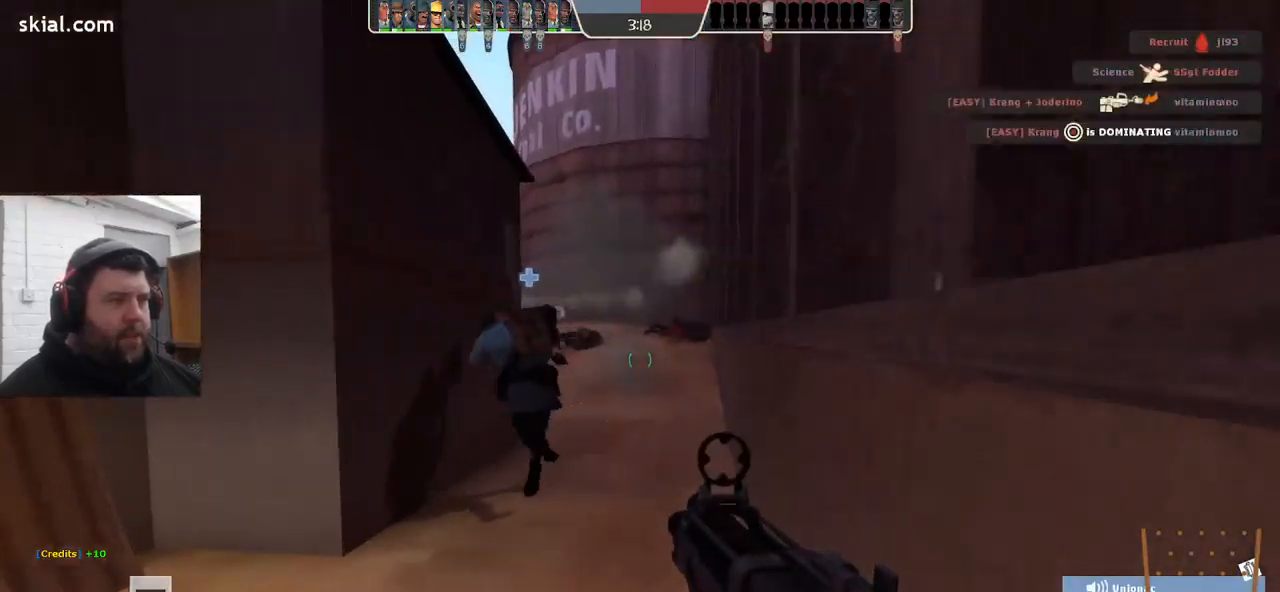
{"buttons": [], "left_stick": "up-right", "right_stick": "left", "events": [[83, "right_stick", "down-left"], [200, "right_stick", "center"], [483, "right_stick", "left"]]}
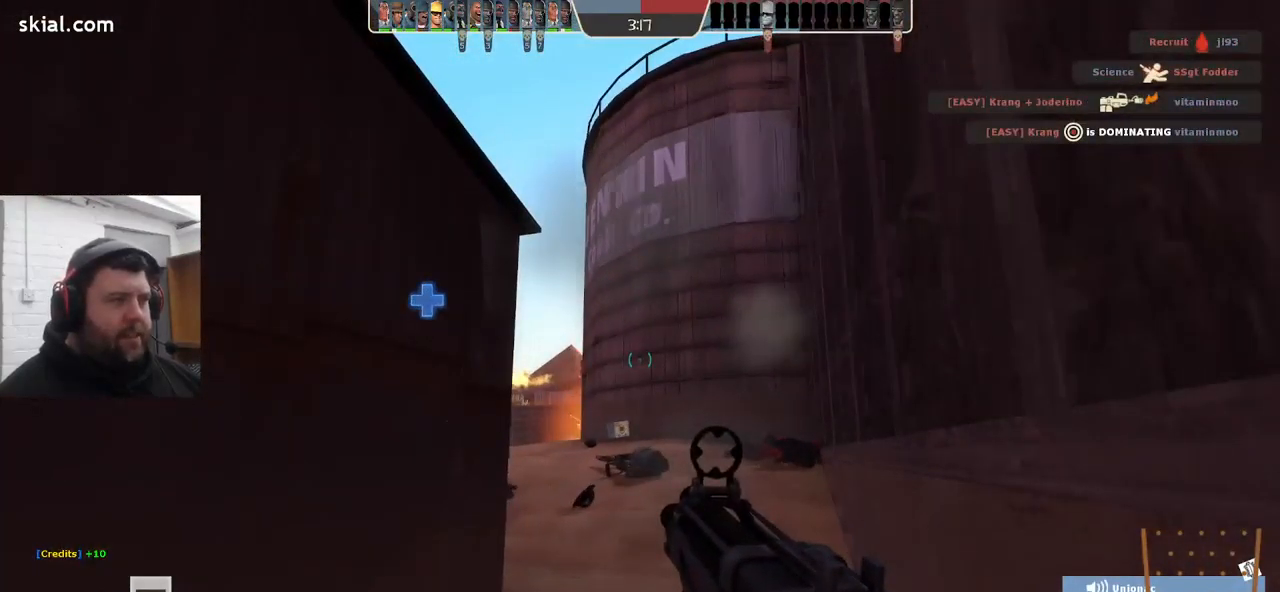
{"buttons": ["R2"], "left_stick": "up", "right_stick": "center", "events": [[50, "right_stick", "center"], [67, "R2", "down"], [450, "left_stick", "up"]]}
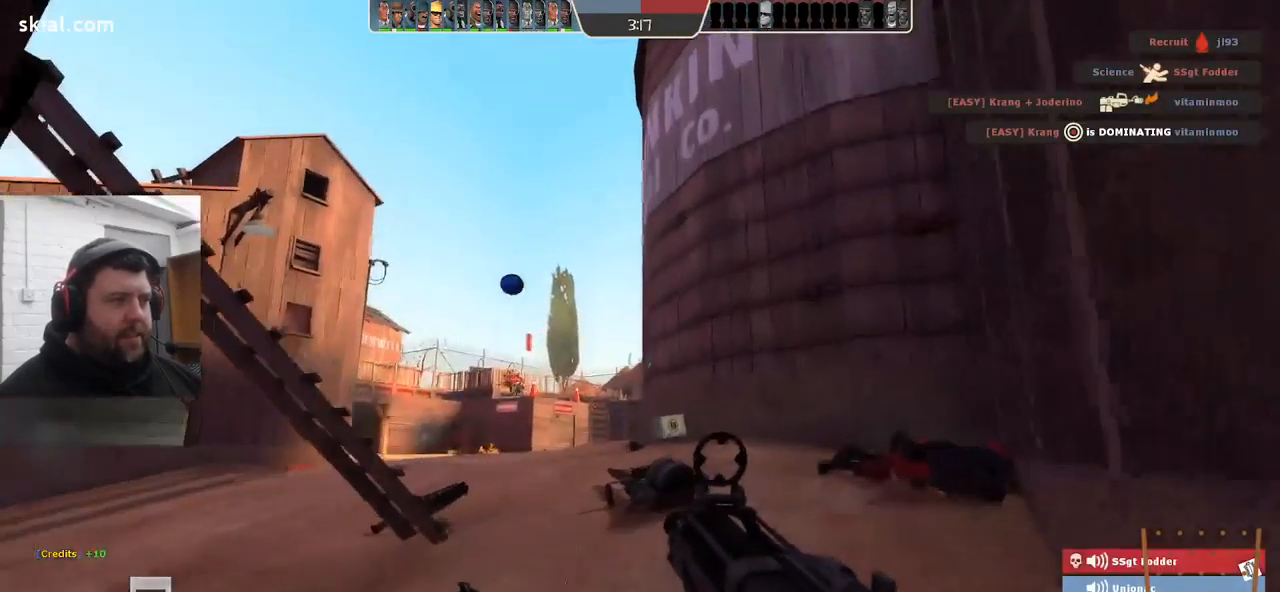
{"buttons": ["R2"], "left_stick": "up", "right_stick": "center", "events": []}
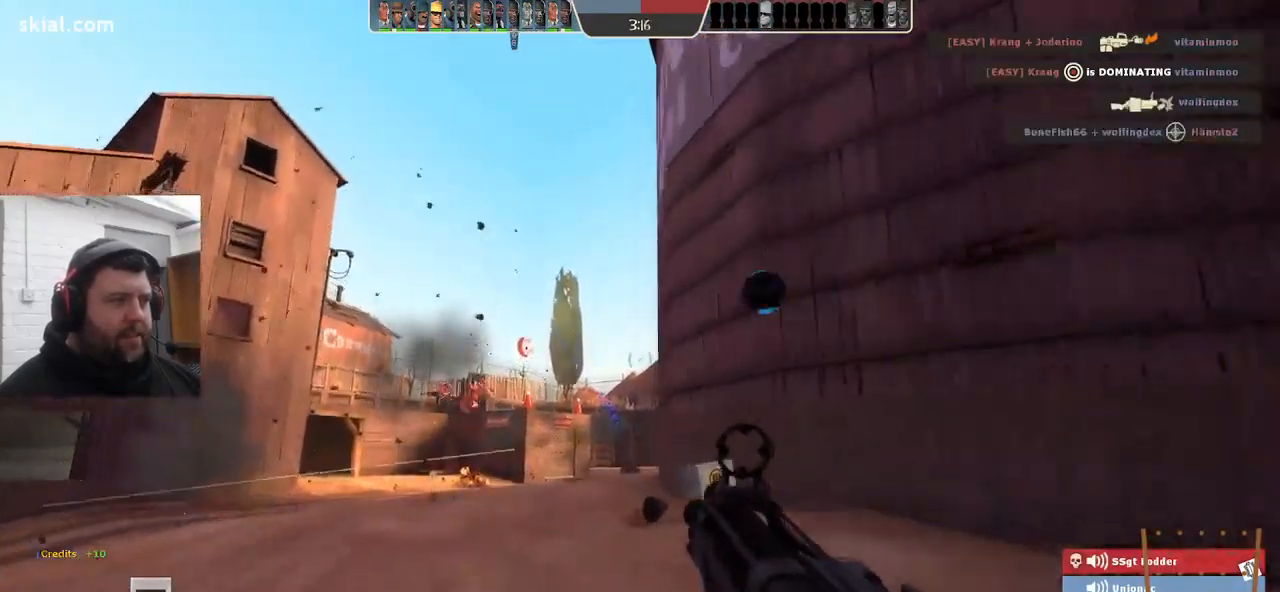
{"buttons": ["R2"], "left_stick": "up-left", "right_stick": "center", "events": [[50, "left_stick", "right"], [233, "left_stick", "up-right"], [250, "right_stick", "left"], [300, "right_stick", "center"], [433, "left_stick", "up-left"]]}
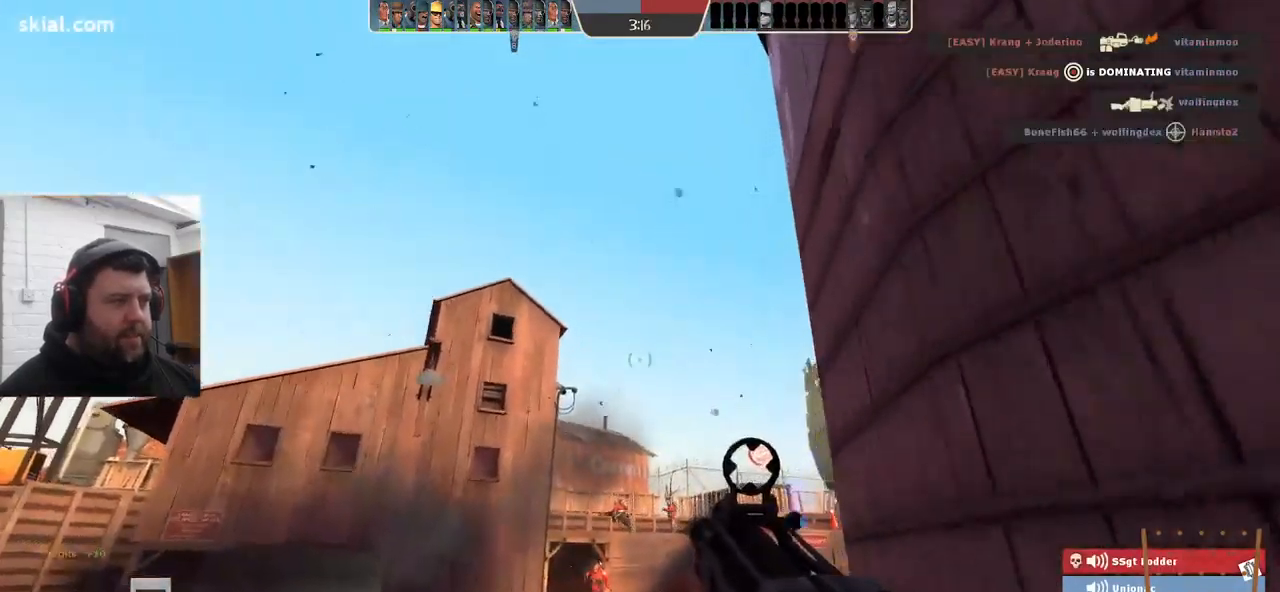
{"buttons": ["R2"], "left_stick": "down-left", "right_stick": "center", "events": [[133, "left_stick", "down-left"]]}
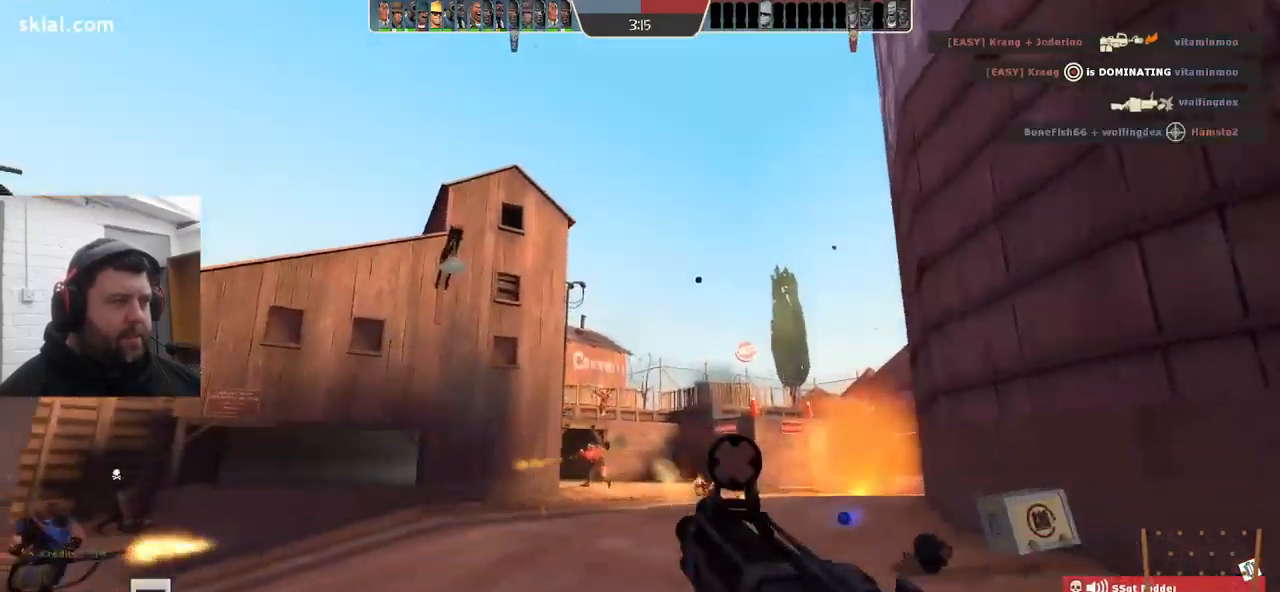
{"buttons": [], "left_stick": "up-right", "right_stick": "center", "events": [[167, "R2", "up"], [217, "left_stick", "up-left"], [300, "R1", "down"], [384, "R1", "up"], [400, "left_stick", "up-right"]]}
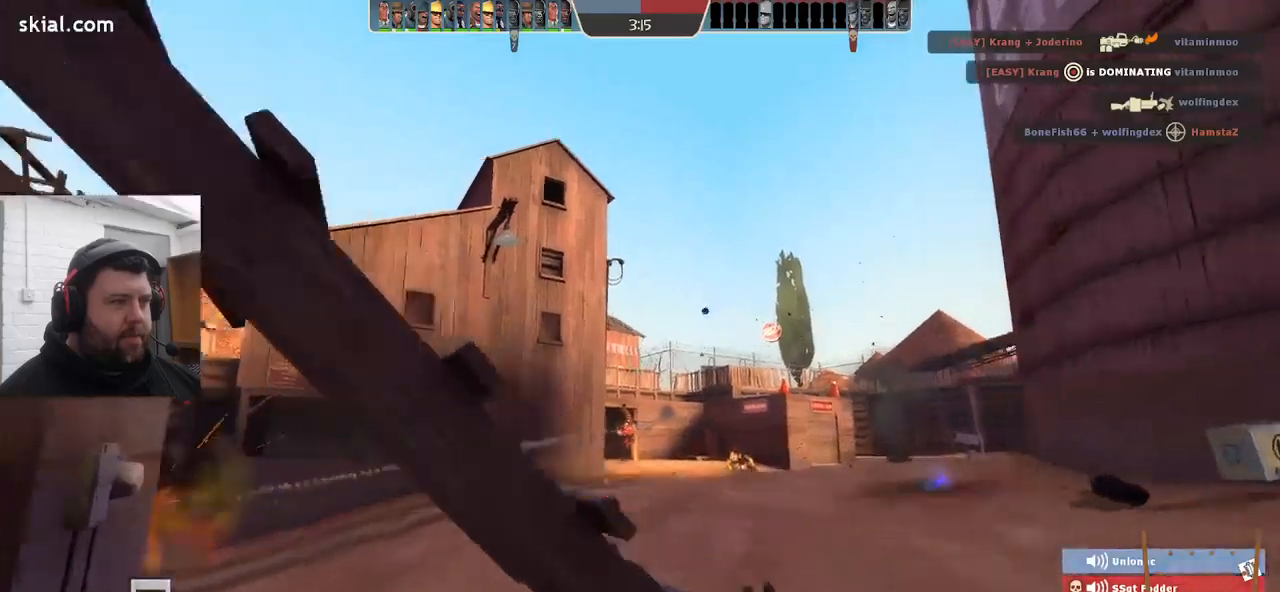
{"buttons": [], "left_stick": "up-right", "right_stick": "center", "events": [[117, "R2", "down"], [234, "R2", "up"], [350, "R2", "down"], [434, "R2", "up"]]}
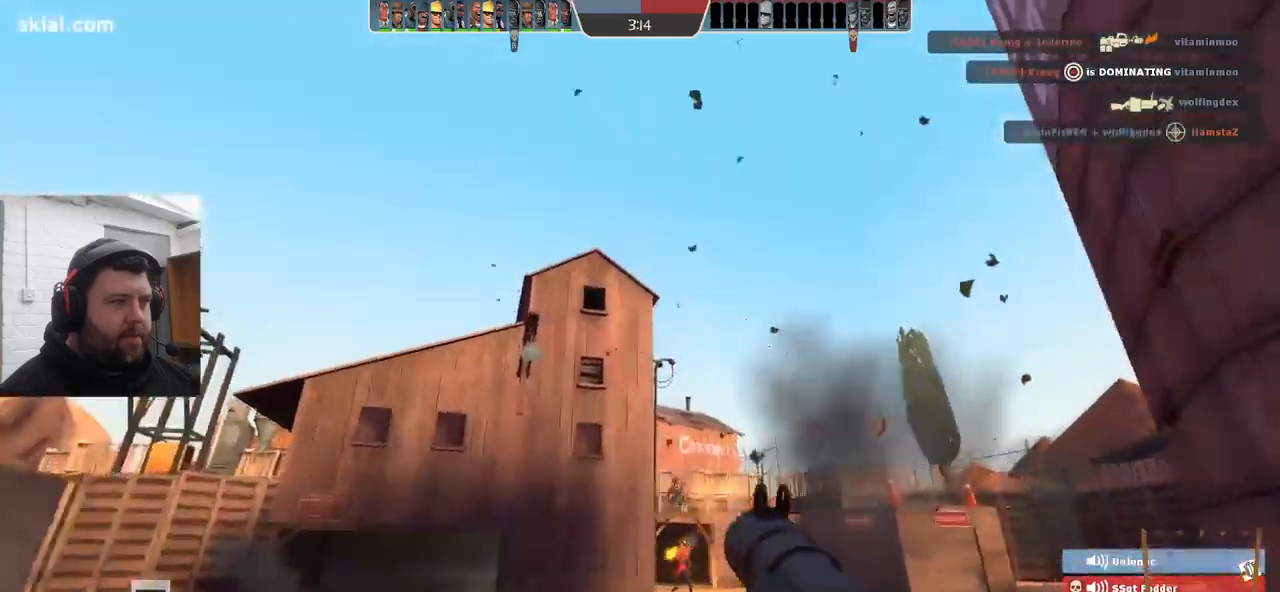
{"buttons": [], "left_stick": "down-left", "right_stick": "center", "events": [[34, "R2", "down"], [150, "R2", "up"], [217, "R2", "down"], [217, "left_stick", "up"], [300, "R2", "up"], [350, "left_stick", "down-left"], [367, "R2", "down"], [450, "R2", "up"]]}
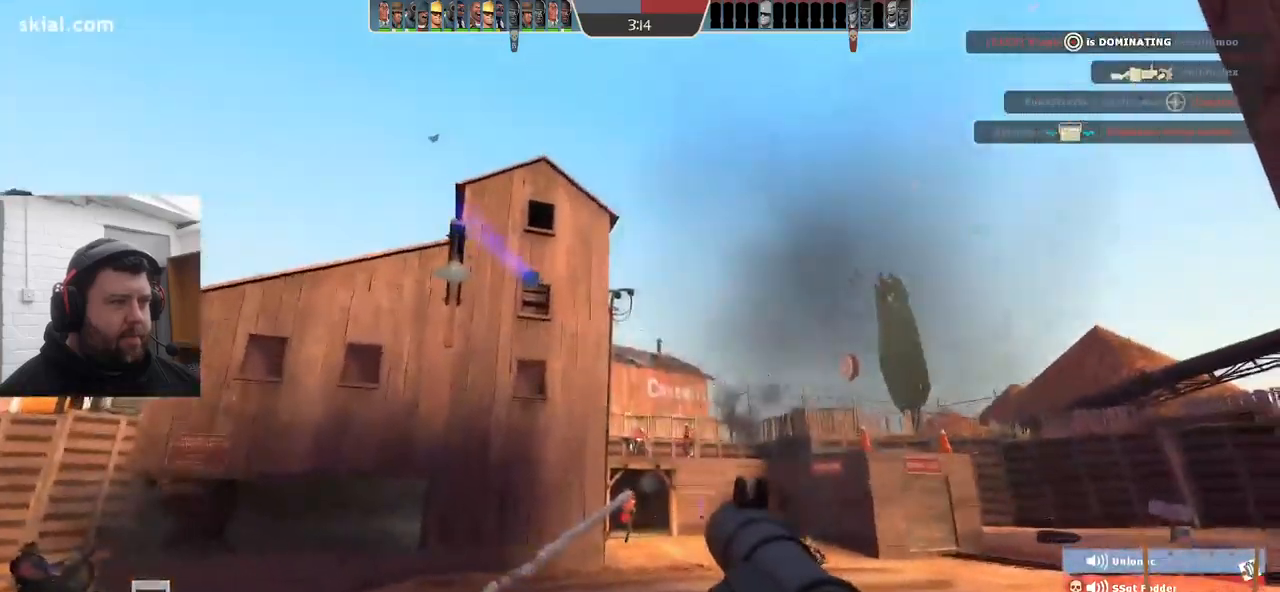
{"buttons": [], "left_stick": "down-right", "right_stick": "center", "events": [[34, "R2", "down"], [84, "R2", "up"], [150, "R2", "down"], [234, "R2", "up"], [267, "left_stick", "down-right"], [284, "R2", "down"], [367, "R2", "up"], [417, "R2", "down"], [500, "R2", "up"]]}
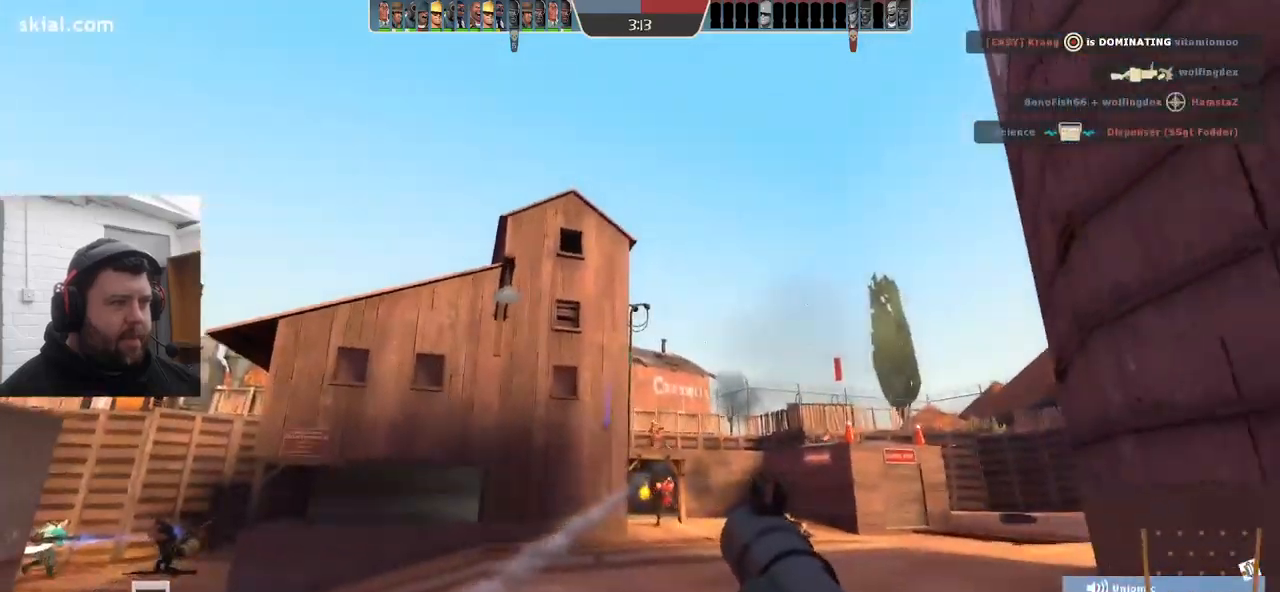
{"buttons": ["R2"], "left_stick": "left", "right_stick": "center", "events": [[34, "left_stick", "up-right"], [67, "R2", "down"], [134, "R2", "up"], [167, "left_stick", "up"], [200, "R2", "down"], [234, "L2", "down"], [267, "R2", "up"], [267, "left_stick", "up-left"], [334, "R2", "down"], [400, "L2", "up"], [400, "R2", "up"], [417, "left_stick", "left"], [450, "R2", "down"]]}